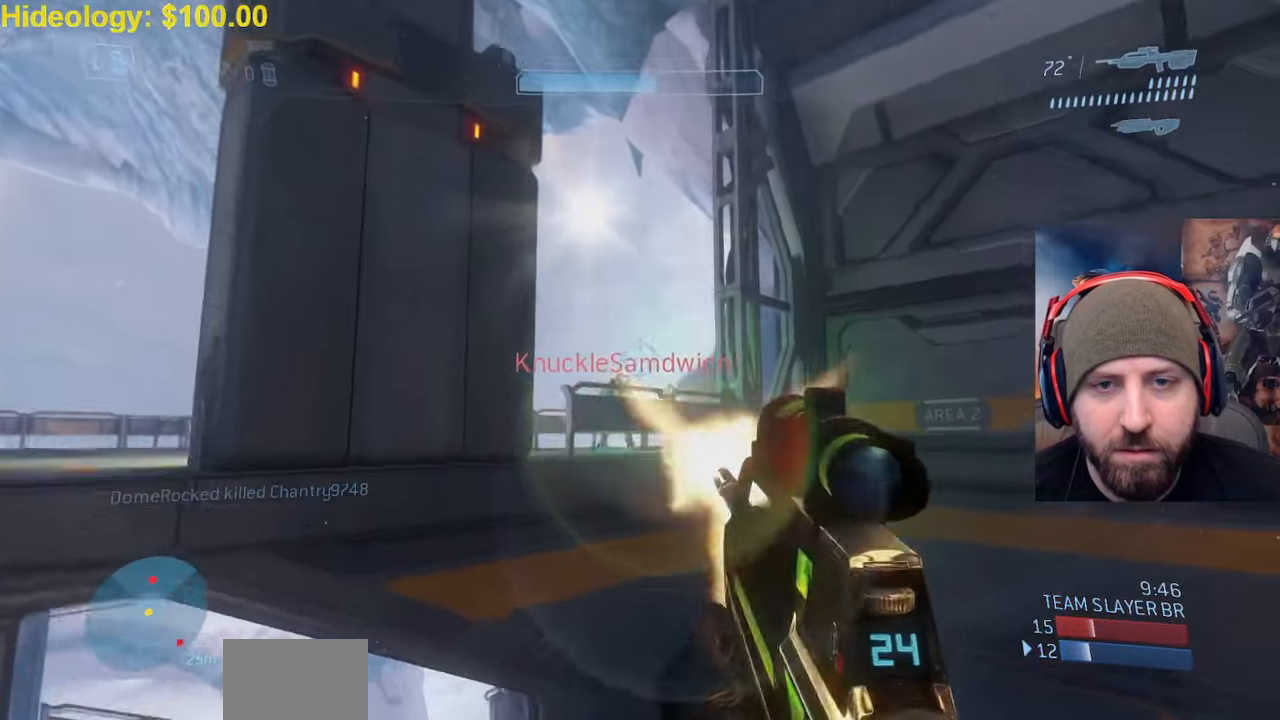
Gameplay with a controller (Xbox layout); each line is a JSON object with the inputs held at the frame after it (dt_ms = milliseconds from this image to that frame). "events" lists button and stick changes between this image and that frame as [ms after this image, input, new state], when the widget could be followed in between.
{"dt_ms": 500, "buttons": ["R2", "L3"], "left_stick": "left", "right_stick": "up-right", "events": [[83, "L3", "up"], [100, "R2", "up"], [100, "right_stick", "center"], [183, "right_stick", "right"], [233, "R2", "down"], [267, "L3", "down"], [350, "L3", "up"], [467, "L3", "down"], [500, "right_stick", "up-right"]]}
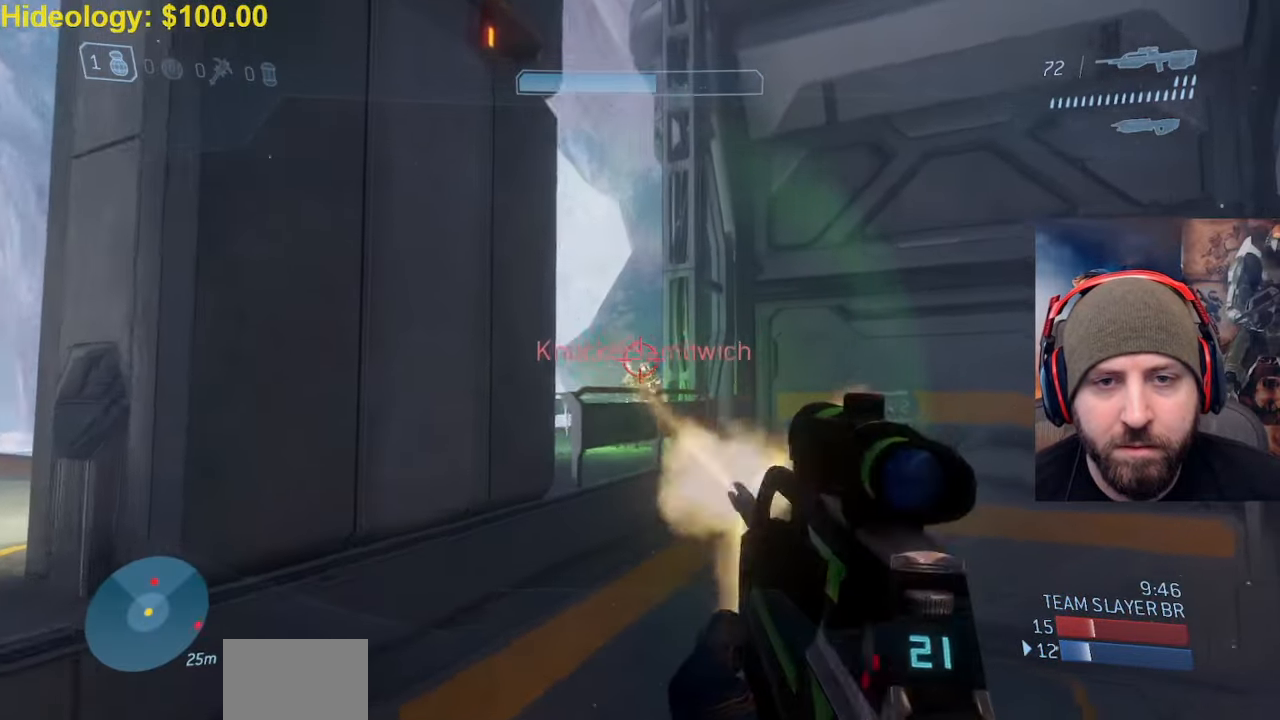
{"dt_ms": 500, "buttons": [], "left_stick": "up-left", "right_stick": "down-left", "events": [[33, "R2", "up"], [83, "L3", "up"], [100, "R2", "down"], [183, "L3", "down"], [267, "right_stick", "down-left"], [333, "Y", "down"], [350, "L3", "up"], [417, "Y", "up"], [433, "left_stick", "up-left"], [467, "R2", "up"]]}
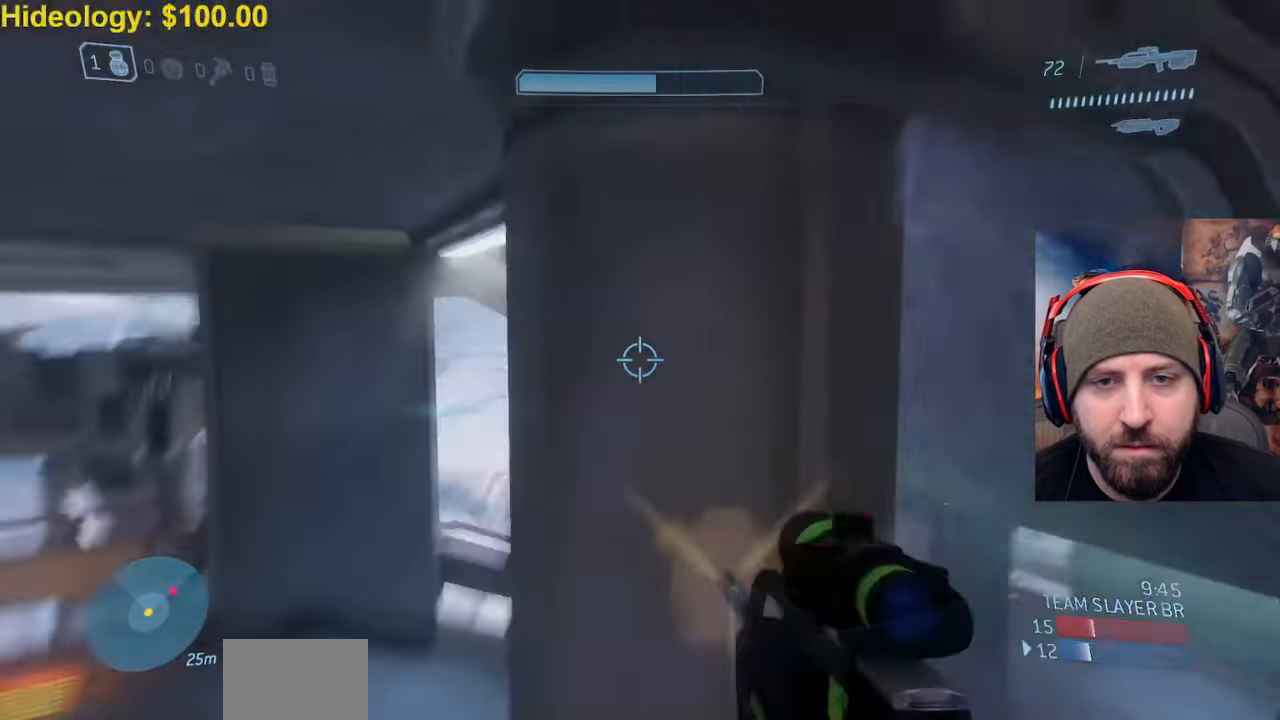
{"dt_ms": 500, "buttons": [], "left_stick": "up-right", "right_stick": "right", "events": [[50, "left_stick", "up"], [217, "Y", "down"], [233, "right_stick", "right"], [250, "left_stick", "up-right"], [317, "Y", "up"]]}
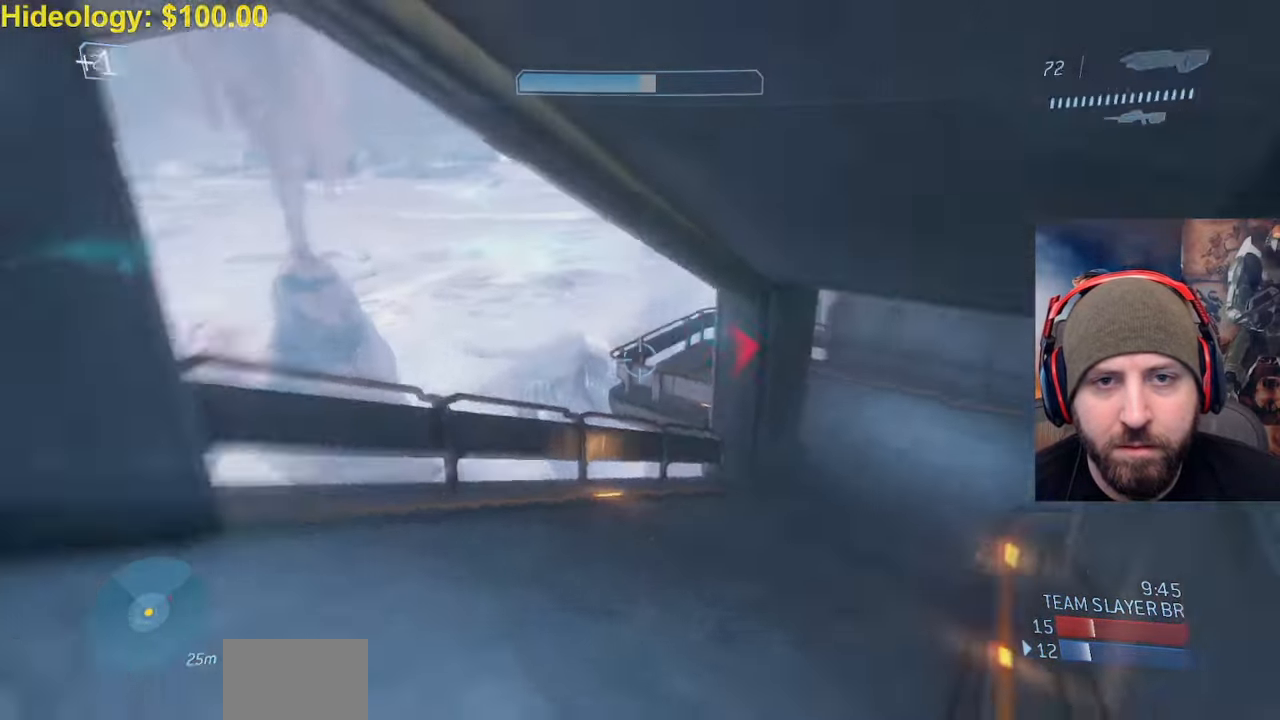
{"dt_ms": 1000, "buttons": ["A", "L3"], "left_stick": "up-left", "right_stick": "center"}
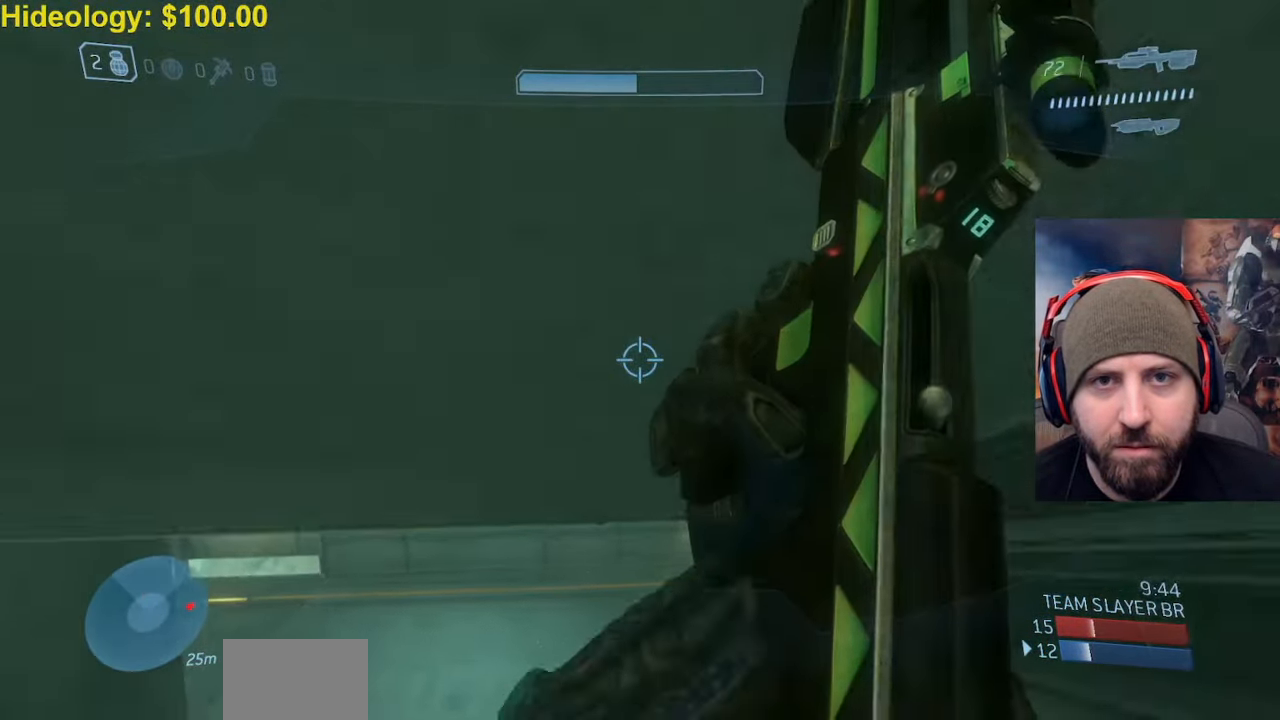
{"dt_ms": 500, "buttons": [], "left_stick": "right", "right_stick": "right"}
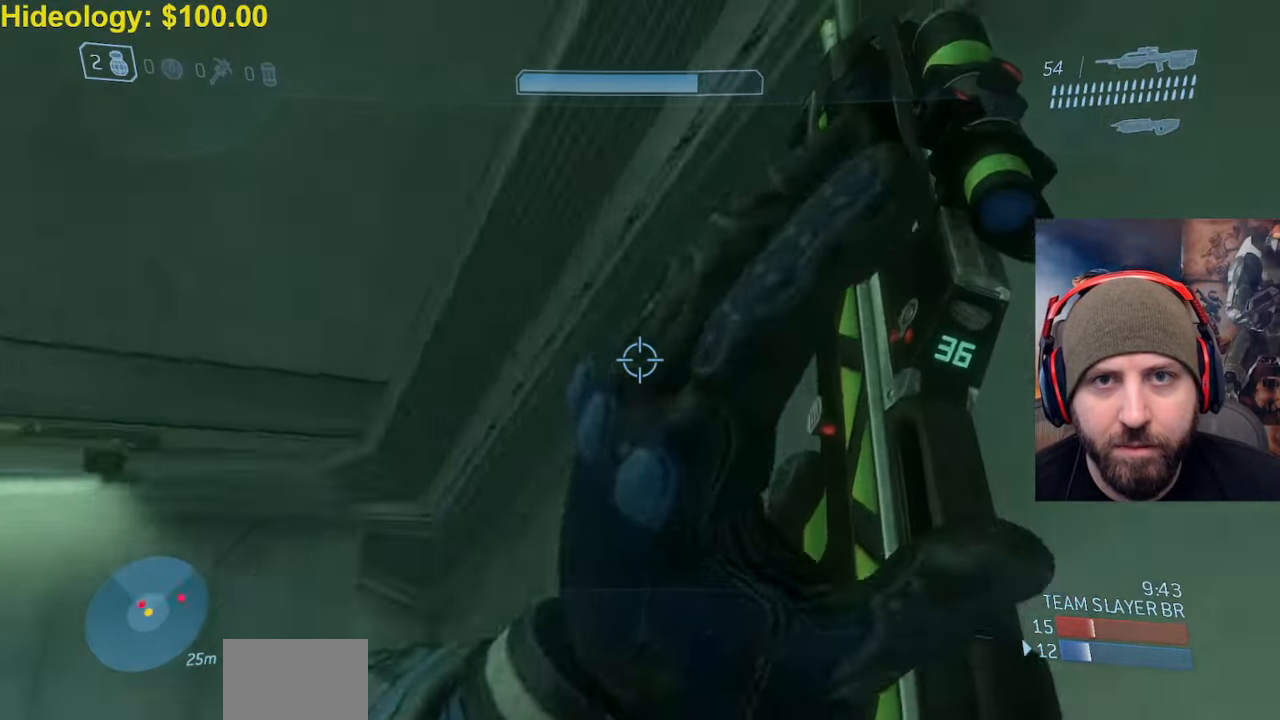
{"dt_ms": 500, "buttons": [], "left_stick": "right", "right_stick": "right", "events": [[83, "L3", "down"], [83, "left_stick", "down-right"], [183, "Y", "down"], [217, "L3", "up"], [217, "left_stick", "right"], [267, "Y", "up"]]}
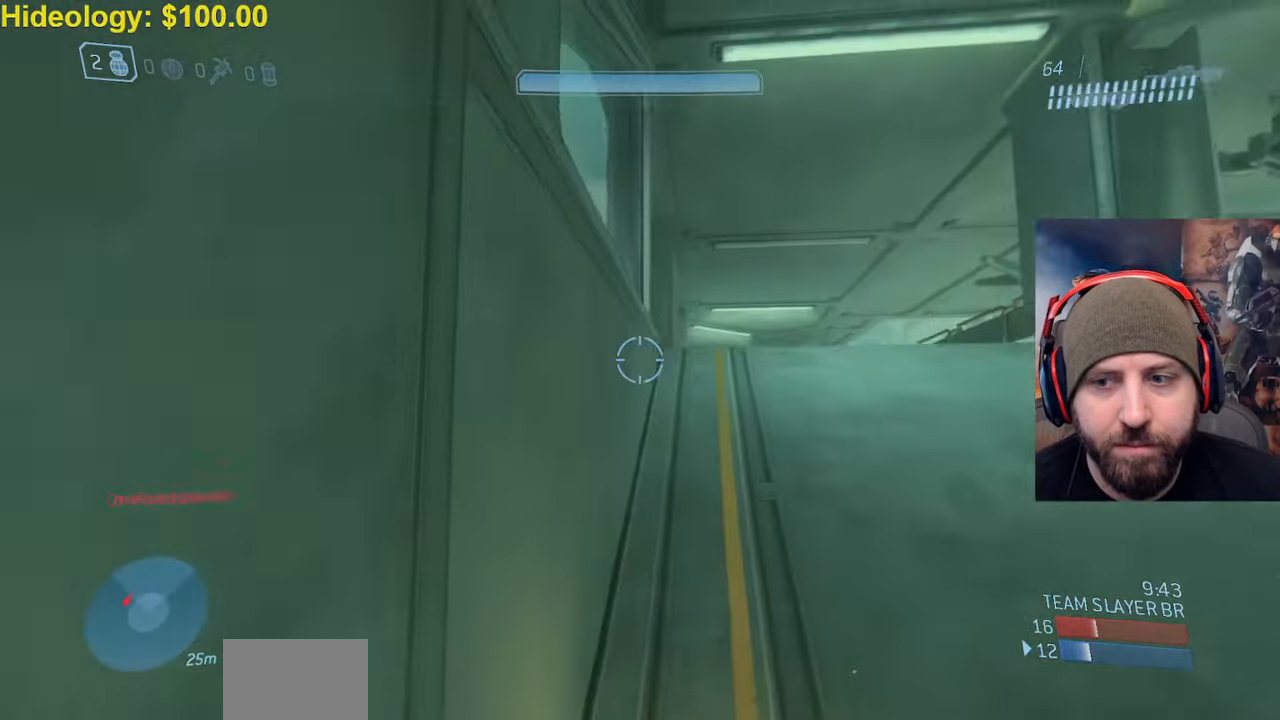
{"dt_ms": 500, "buttons": [], "left_stick": "up-right", "right_stick": "left", "events": [[17, "left_stick", "up-right"], [17, "right_stick", "center"], [500, "right_stick", "left"]]}
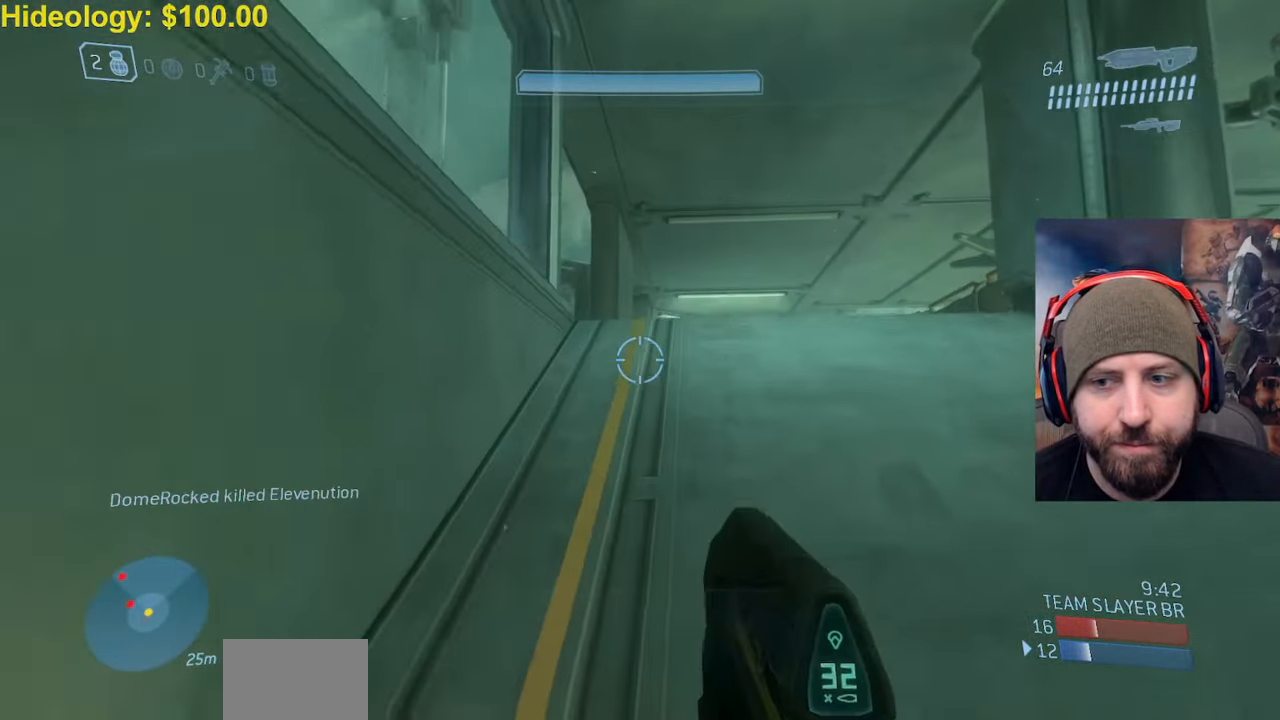
{"dt_ms": 500, "buttons": [], "left_stick": "down-right", "right_stick": "down", "events": [[217, "right_stick", "down-left"], [267, "left_stick", "down-right"], [317, "right_stick", "down"]]}
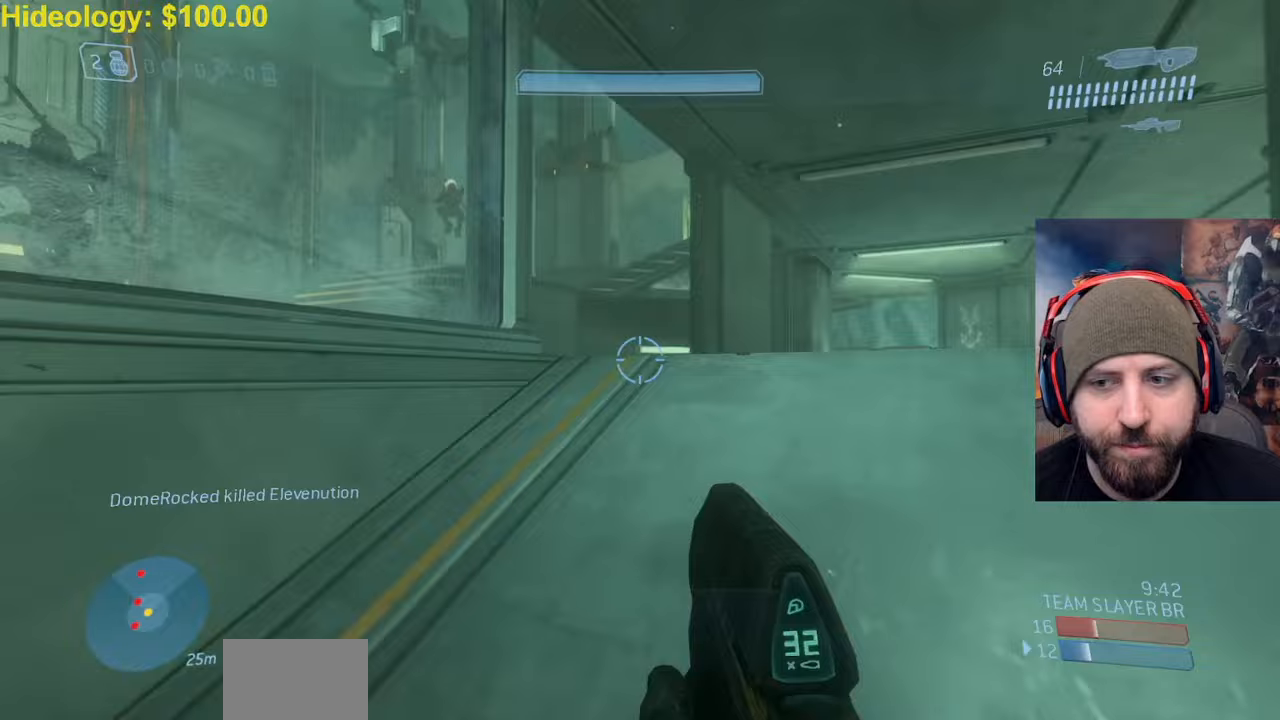
{"dt_ms": 500, "buttons": [], "left_stick": "down-left", "right_stick": "center", "events": [[100, "L2", "down"], [100, "left_stick", "down"], [167, "right_stick", "center"], [217, "Y", "down"], [217, "right_stick", "up"], [233, "L2", "up"], [283, "Y", "up"], [317, "right_stick", "center"], [400, "left_stick", "down-left"]]}
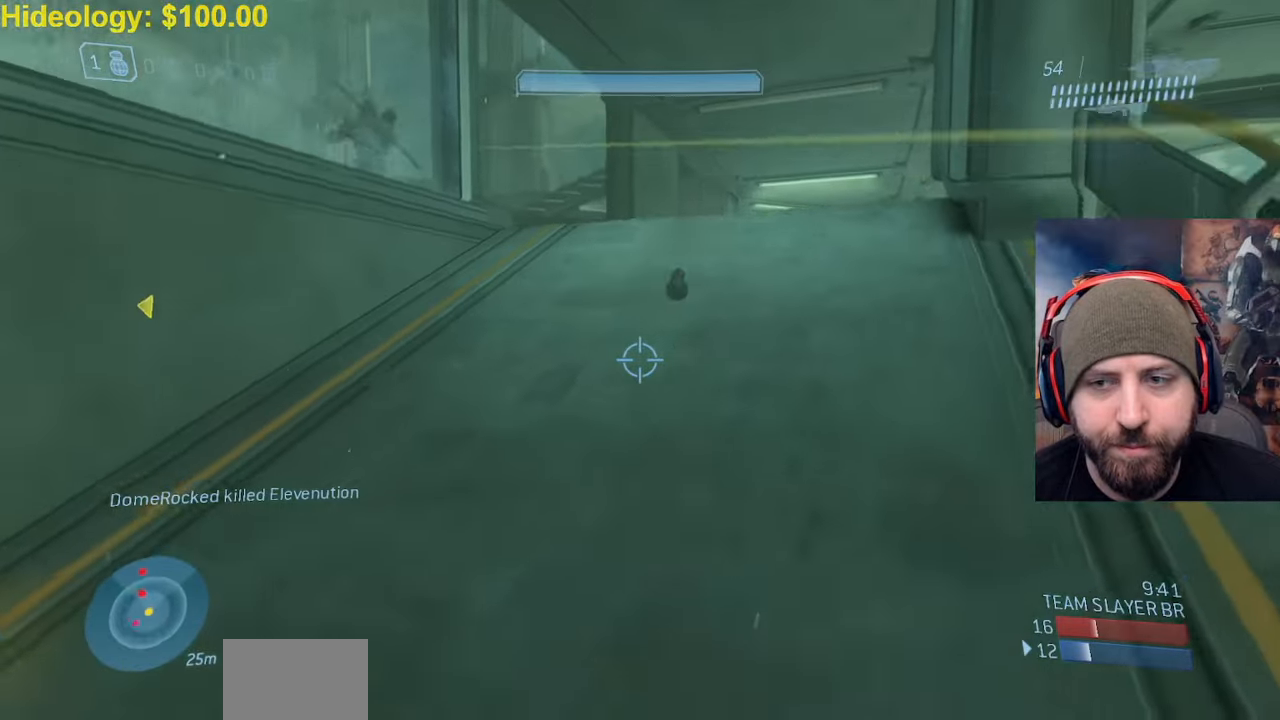
{"dt_ms": 500, "buttons": [], "left_stick": "up-right", "right_stick": "center", "events": [[50, "right_stick", "up"], [133, "Y", "down"], [183, "left_stick", "left"], [217, "Y", "up"], [283, "right_stick", "center"], [333, "left_stick", "up-right"]]}
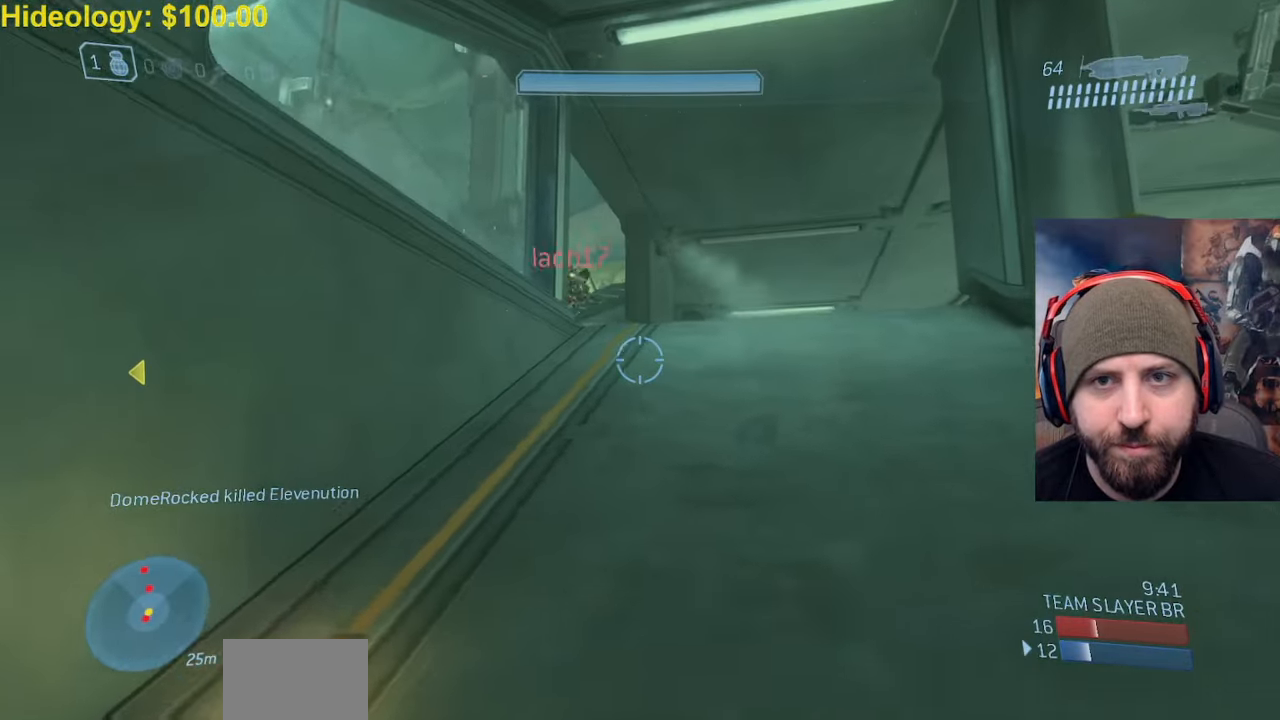
{"dt_ms": 500, "buttons": ["R2"], "left_stick": "down-left", "right_stick": "up-right", "events": [[200, "R2", "down"], [200, "left_stick", "up-left"], [200, "right_stick", "up"], [283, "left_stick", "down-left"], [333, "right_stick", "up-right"]]}
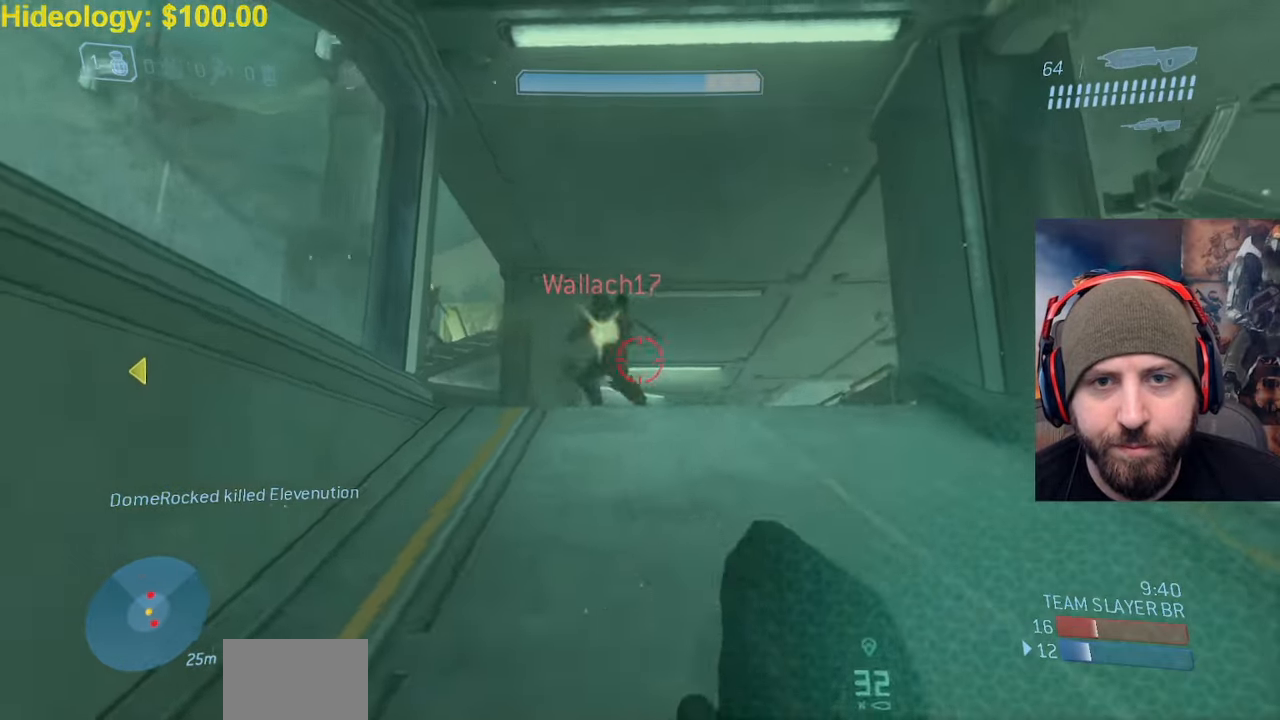
{"dt_ms": 500, "buttons": ["R2"], "left_stick": "down-left", "right_stick": "up", "events": [[17, "A", "down"], [17, "L3", "down"], [117, "right_stick", "down-right"], [133, "A", "up"], [233, "left_stick", "down"], [467, "left_stick", "down-left"], [467, "right_stick", "up"], [483, "L3", "up"]]}
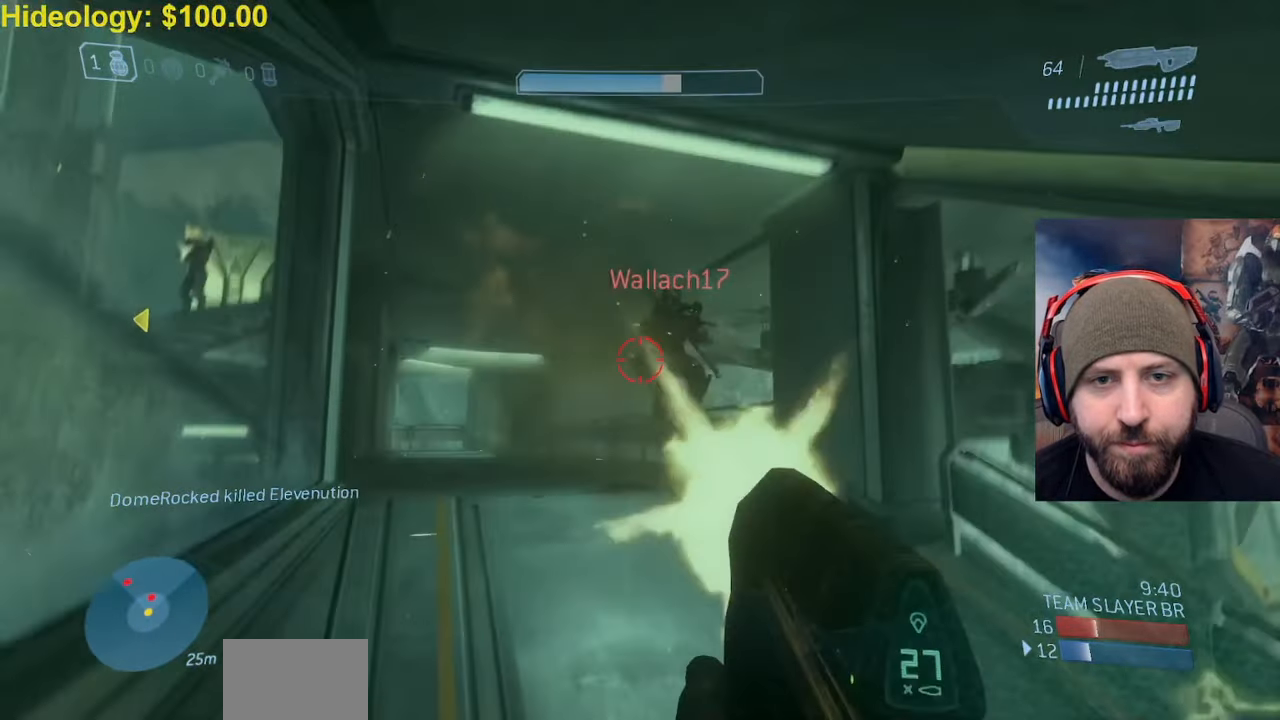
{"dt_ms": 500, "buttons": [], "left_stick": "down-right", "right_stick": "down-left", "events": [[117, "left_stick", "center"], [300, "left_stick", "right"], [317, "right_stick", "down"], [350, "left_stick", "down-right"], [417, "right_stick", "down-left"], [500, "R2", "up"]]}
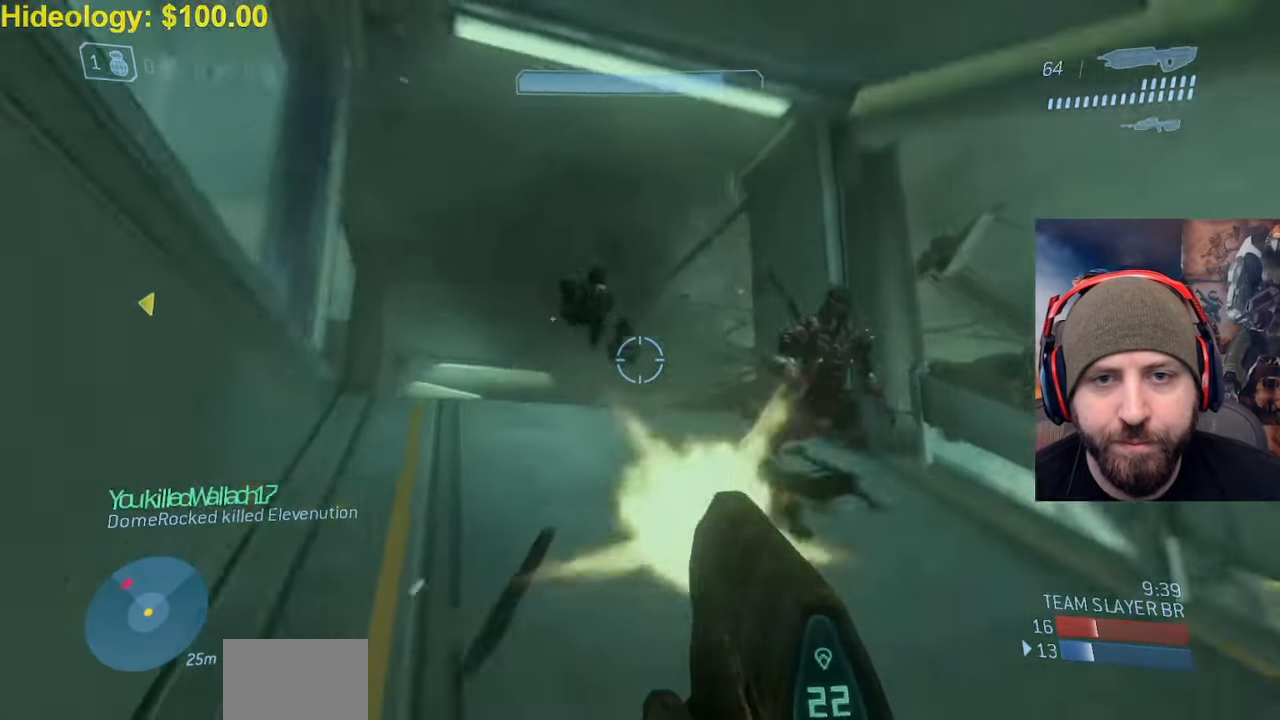
{"dt_ms": 500, "buttons": [], "left_stick": "down-left", "right_stick": "up", "events": [[83, "L2", "down"], [100, "right_stick", "down"], [250, "L2", "up"], [267, "right_stick", "down-left"], [283, "left_stick", "left"], [383, "right_stick", "center"], [467, "right_stick", "up"], [500, "left_stick", "down-left"]]}
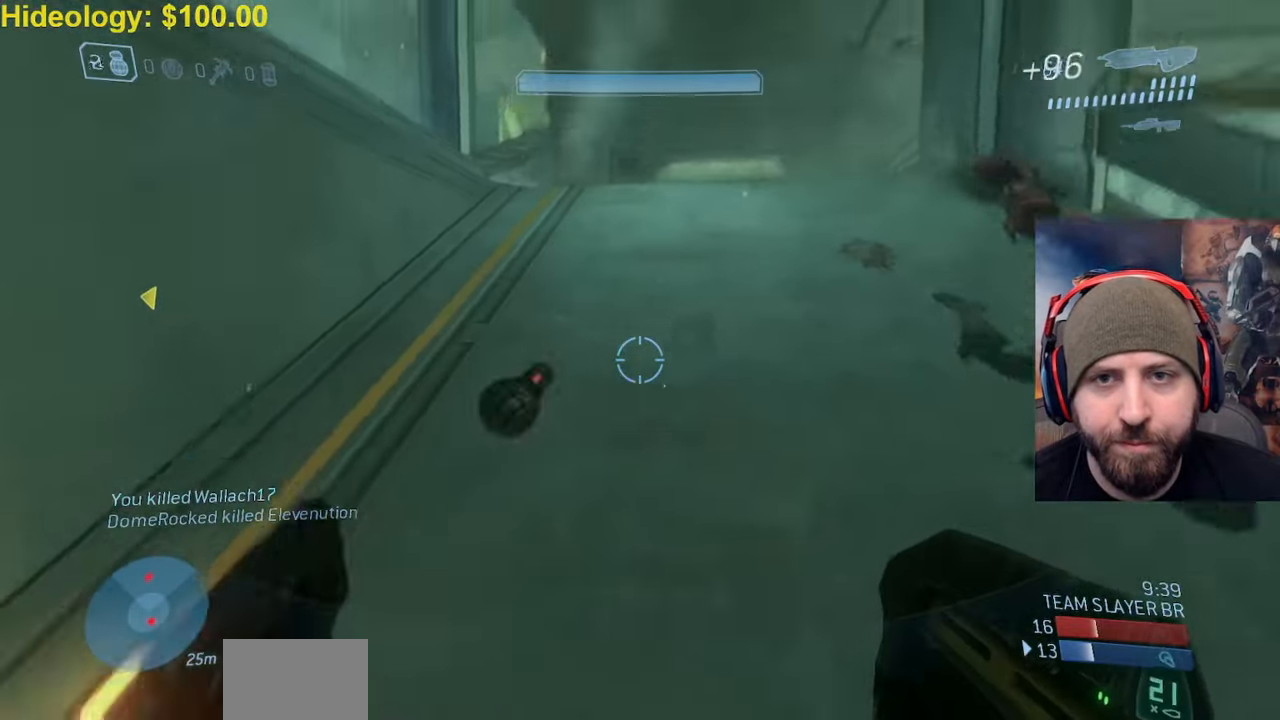
{"dt_ms": 500, "buttons": [], "left_stick": "down-right", "right_stick": "center", "events": [[150, "left_stick", "left"], [200, "right_stick", "center"], [500, "left_stick", "down-right"]]}
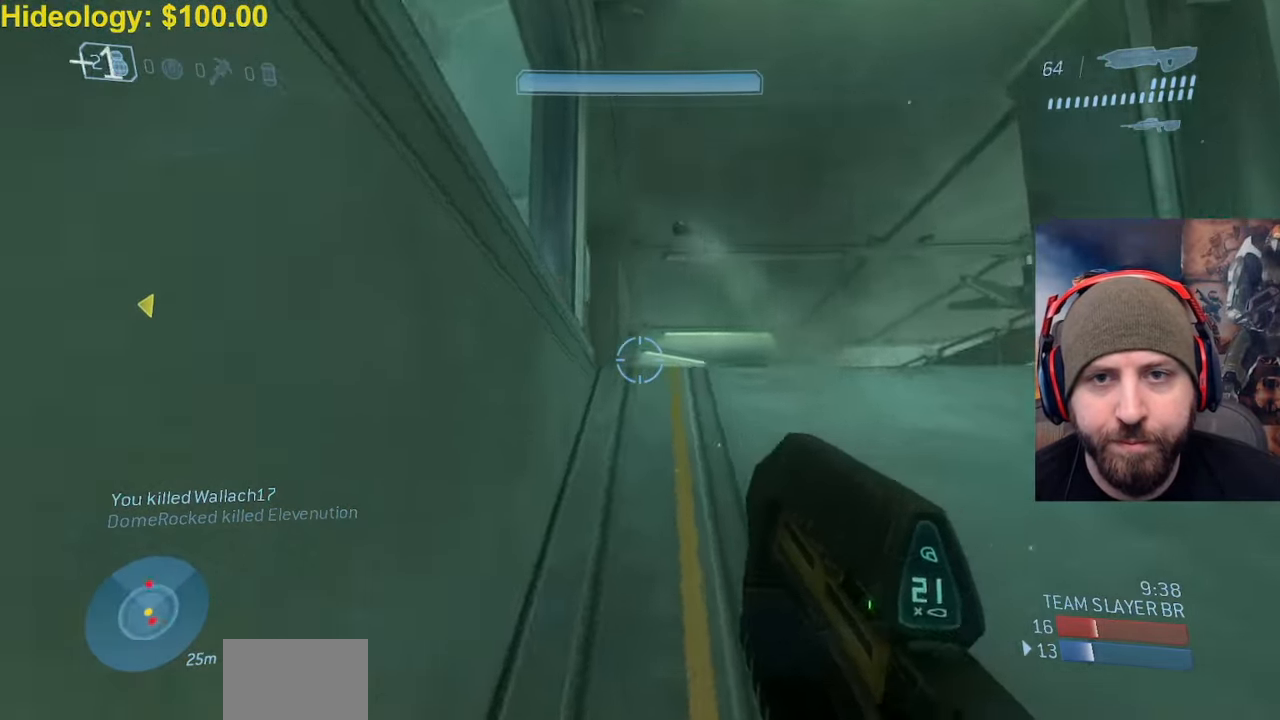
{"dt_ms": 500, "buttons": ["R2", "L3"], "left_stick": "up-left", "right_stick": "down-left", "events": [[133, "left_stick", "right"], [317, "A", "down"], [317, "right_stick", "down-left"], [367, "L3", "down"], [400, "A", "up"], [417, "R2", "down"], [450, "left_stick", "up-left"]]}
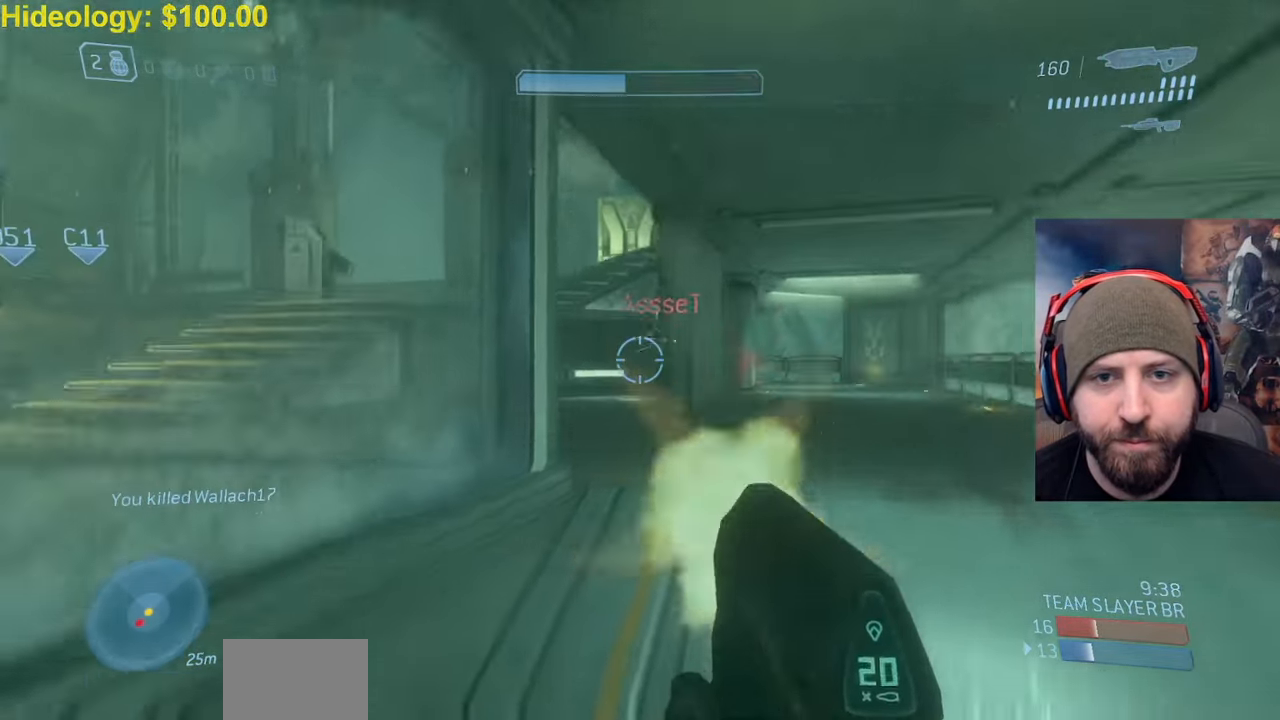
{"dt_ms": 500, "buttons": ["R2"], "left_stick": "down-right", "right_stick": "center", "events": [[50, "right_stick", "up-left"], [83, "left_stick", "up-right"], [150, "right_stick", "down-left"], [233, "L3", "up"], [233, "right_stick", "down-right"], [283, "left_stick", "right"], [383, "left_stick", "down-right"], [467, "right_stick", "center"]]}
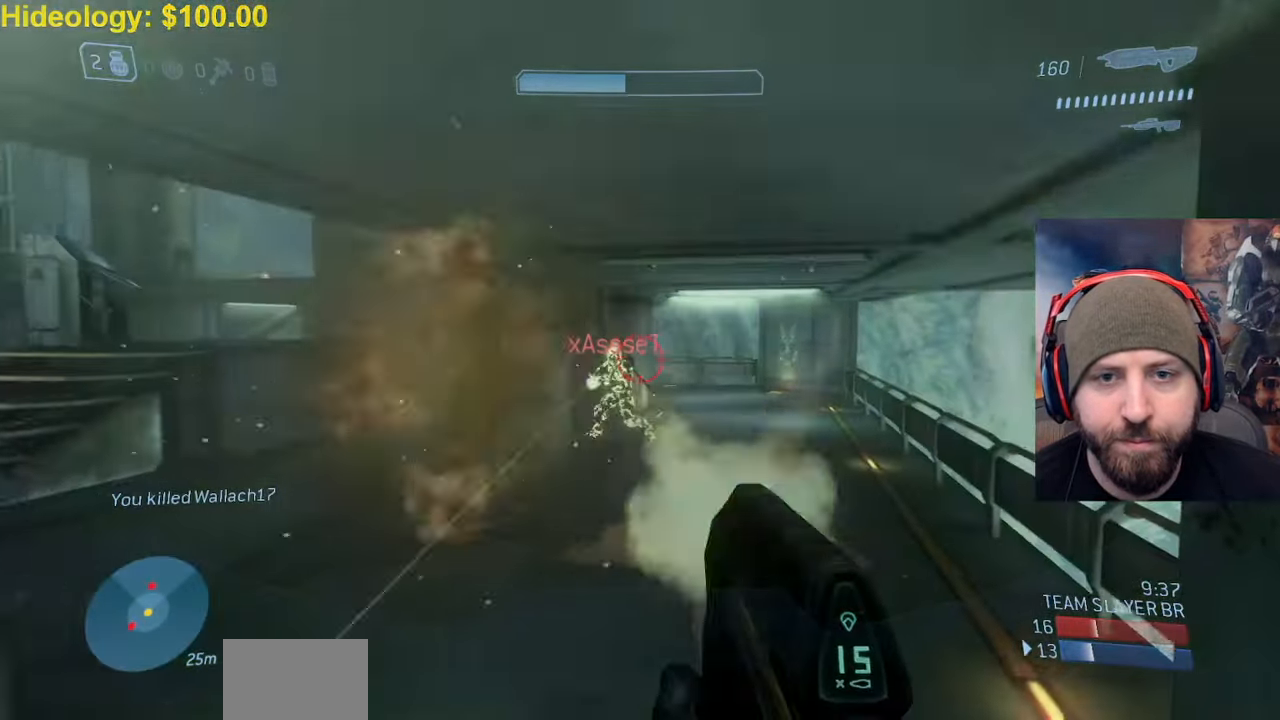
{"dt_ms": 500, "buttons": [], "left_stick": "down", "right_stick": "up-right", "events": [[50, "L2", "down"], [50, "left_stick", "down"], [50, "right_stick", "down"], [200, "L2", "up"], [283, "Y", "down"], [383, "Y", "up"], [400, "right_stick", "up-right"], [433, "R2", "up"]]}
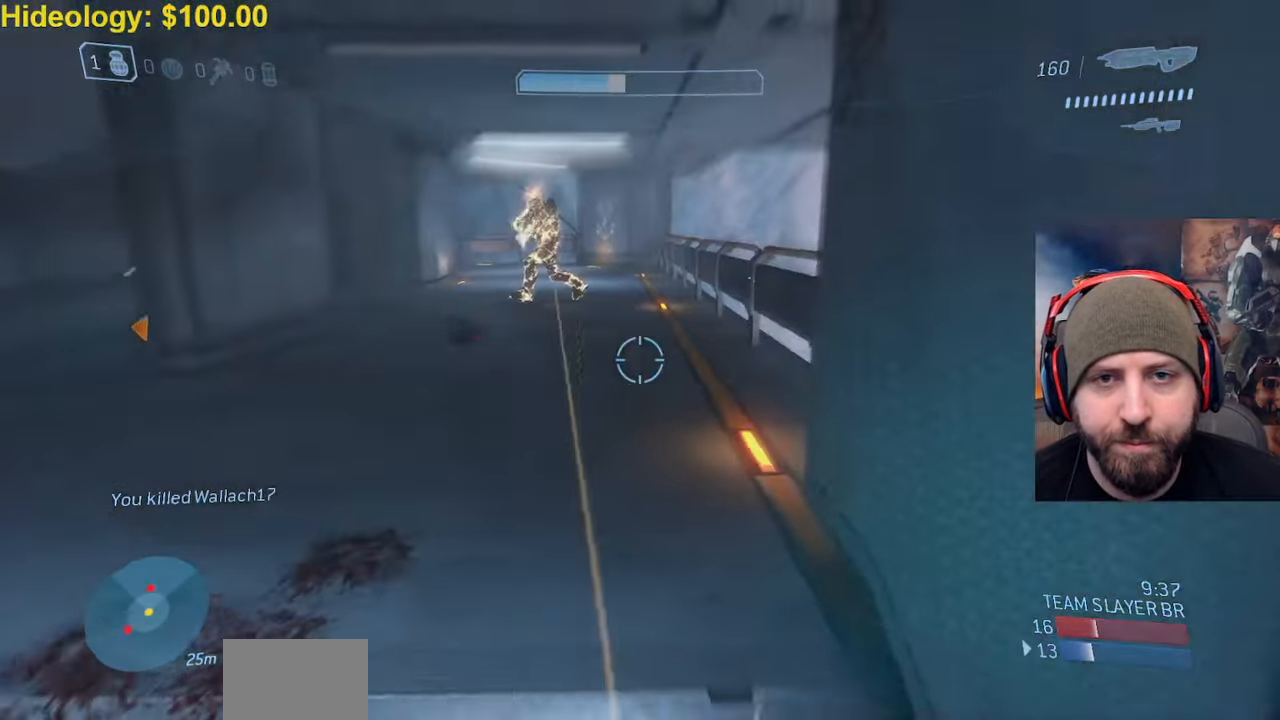
{"dt_ms": 500, "buttons": ["R2"], "left_stick": "down", "right_stick": "up", "events": [[50, "right_stick", "up"], [200, "A", "down"], [200, "right_stick", "up-left"], [233, "L3", "down"], [333, "A", "up"], [500, "L3", "up"], [500, "R2", "down"], [500, "right_stick", "up"]]}
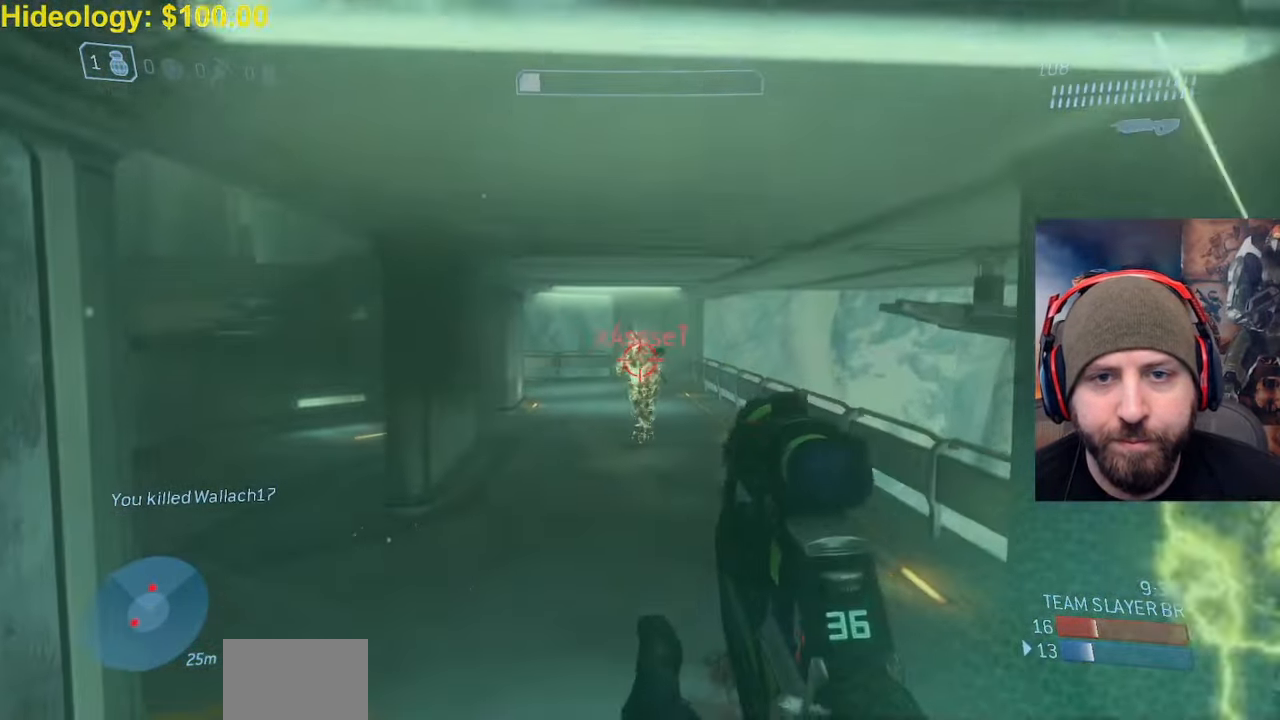
{"dt_ms": 500, "buttons": [], "left_stick": "down", "right_stick": "up", "events": [[117, "L3", "down"], [250, "L3", "up"], [283, "right_stick", "center"], [300, "A", "down"], [367, "right_stick", "up"], [383, "L3", "down"], [450, "A", "up"], [483, "L3", "up"], [500, "R2", "up"]]}
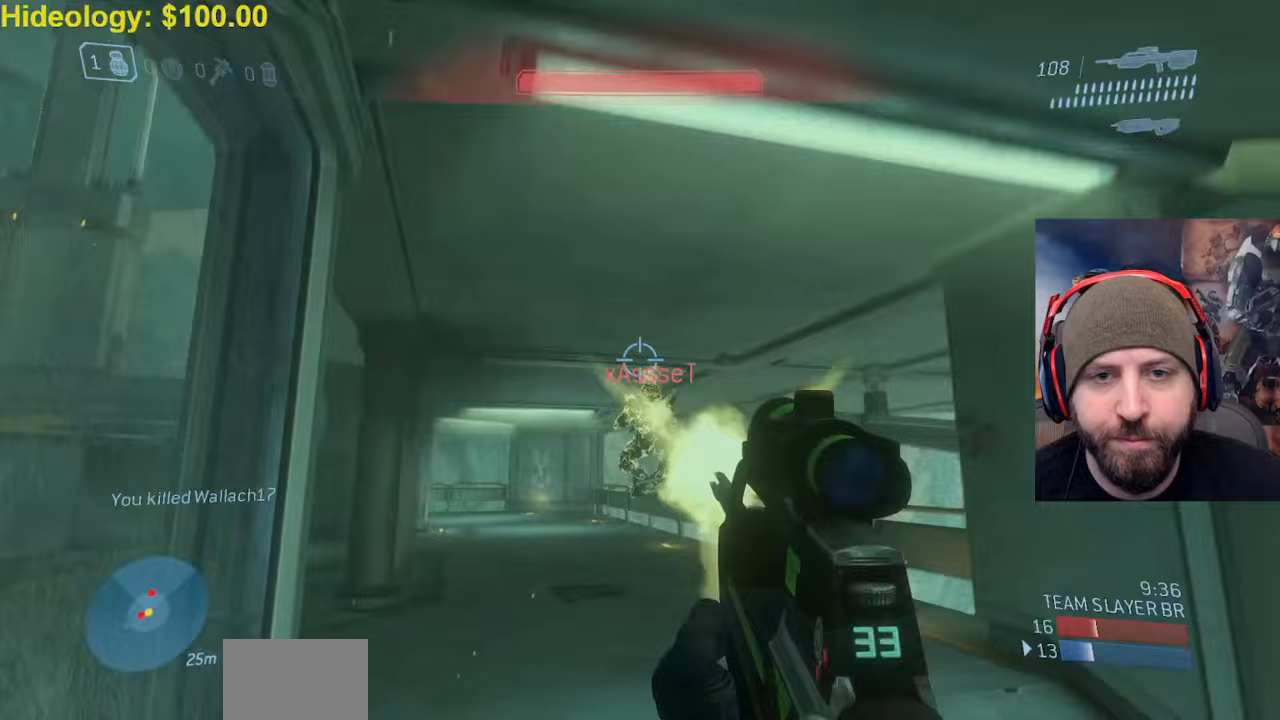
{"dt_ms": 500, "buttons": ["L3"], "left_stick": "down", "right_stick": "up-left", "events": [[50, "A", "down"], [67, "L3", "down"], [67, "R2", "down"], [83, "right_stick", "down"], [150, "L3", "up"], [233, "L3", "down"], [267, "A", "up"], [300, "R3", "down"], [317, "L3", "up"], [333, "right_stick", "center"], [467, "L3", "down"], [467, "R3", "up"], [467, "right_stick", "up-left"], [500, "R2", "up"]]}
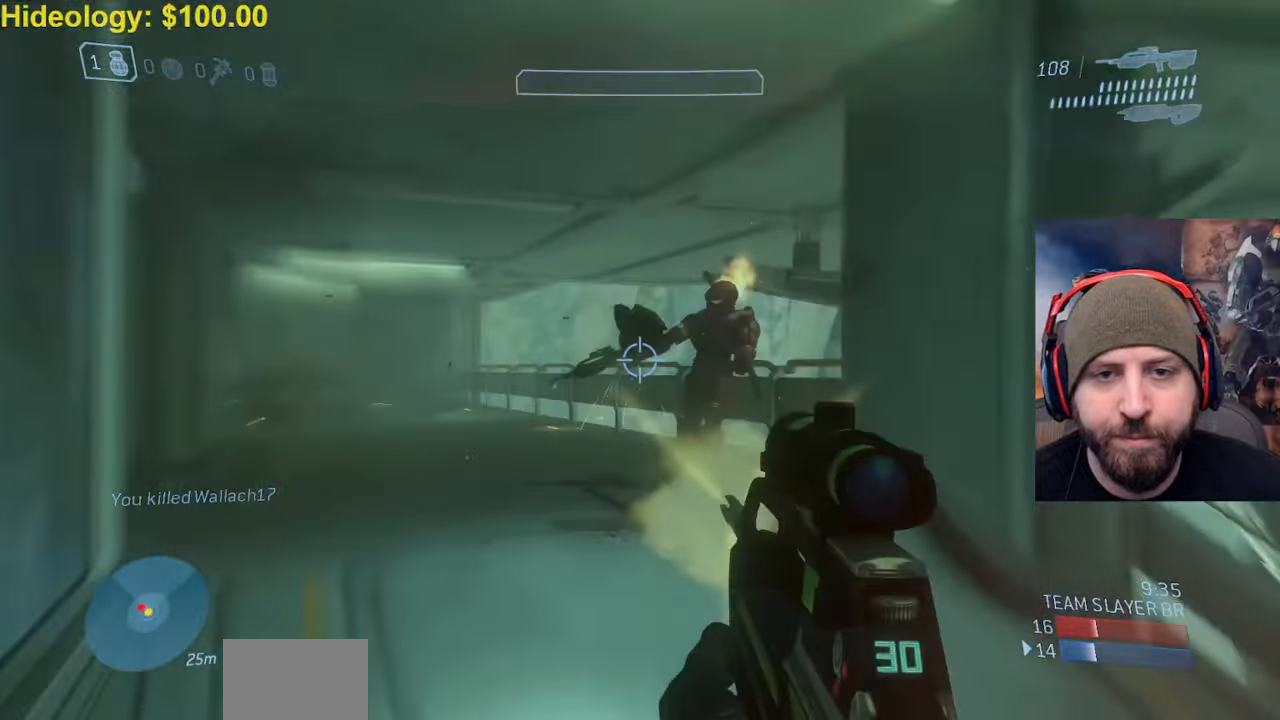
{"dt_ms": 500, "buttons": ["A", "R1", "R3"], "left_stick": "up-left", "right_stick": "center", "events": [[33, "L3", "up"], [83, "R3", "down"], [83, "right_stick", "up-right"], [117, "R2", "down"], [167, "right_stick", "center"], [233, "R2", "up"], [233, "right_stick", "down-right"], [333, "R1", "down"], [400, "R3", "up"], [417, "right_stick", "center"], [500, "A", "down"], [500, "R3", "down"], [500, "left_stick", "up-left"]]}
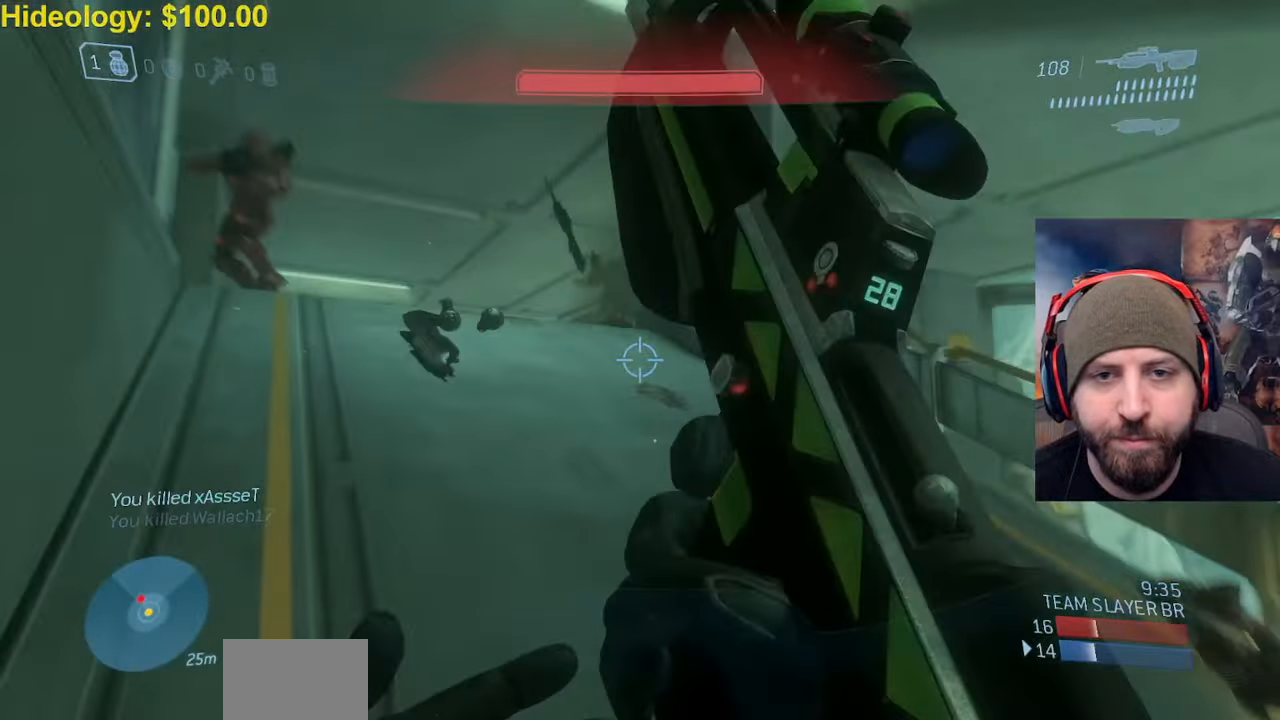
{"dt_ms": 500, "buttons": [], "left_stick": "down-right", "right_stick": "center", "events": [[50, "R3", "up"], [67, "L3", "down"], [433, "A", "up"], [433, "L3", "up"], [450, "R1", "up"], [450, "left_stick", "down-right"]]}
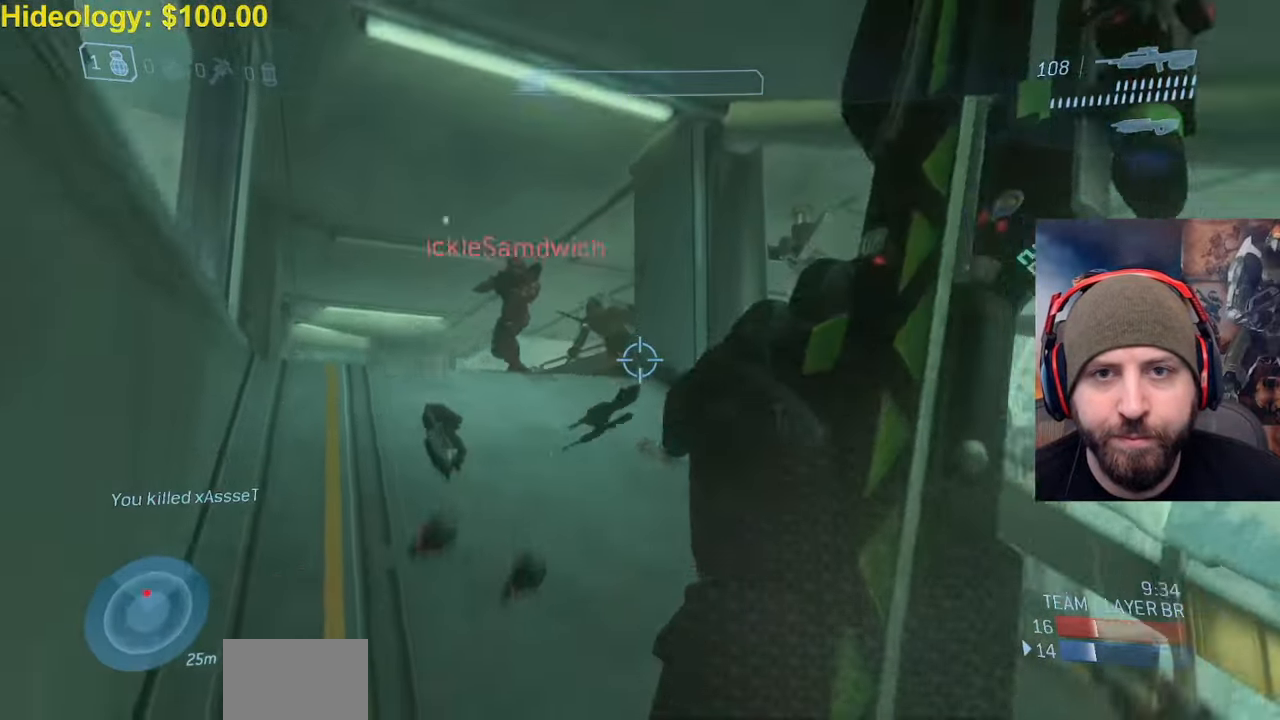
{"dt_ms": 500, "buttons": ["A", "R1", "L3"], "left_stick": "down-right", "right_stick": "center", "events": [[17, "right_stick", "down-right"], [50, "R1", "down"], [133, "L3", "down"], [133, "right_stick", "center"], [183, "A", "down"], [183, "right_stick", "left"], [250, "L3", "up"], [300, "L3", "down"], [333, "right_stick", "center"]]}
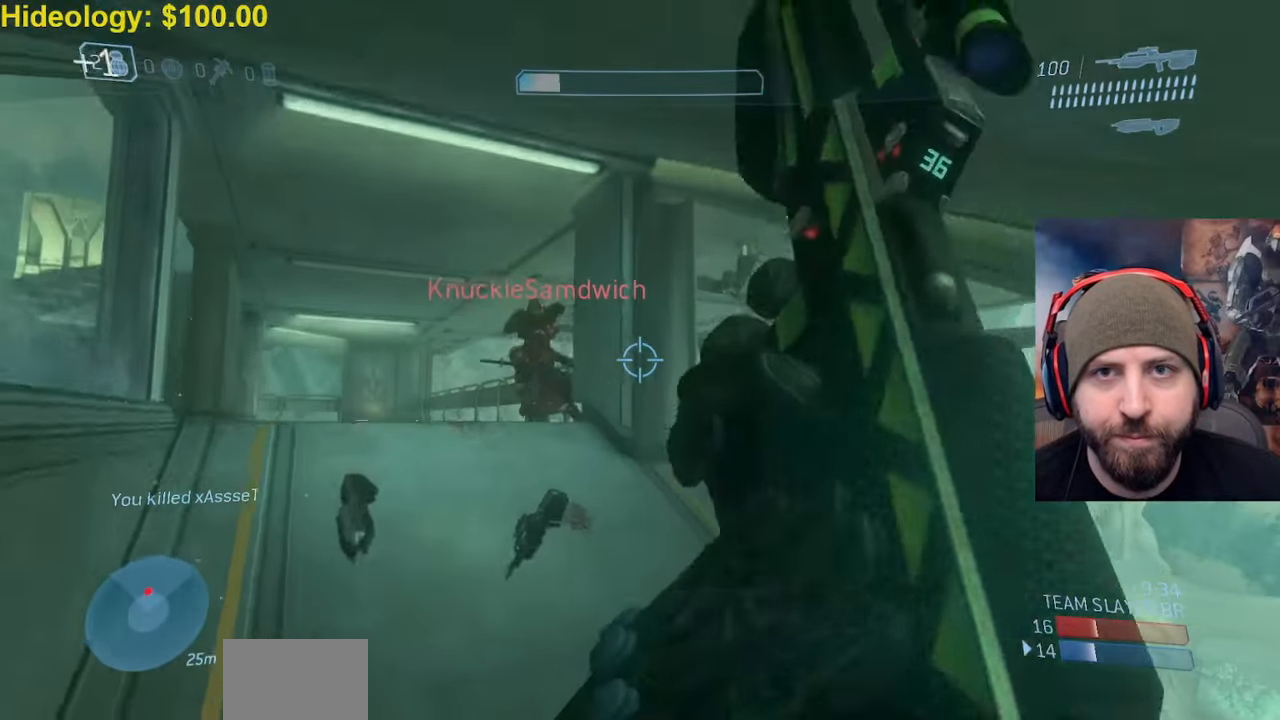
{"dt_ms": 500, "buttons": ["A", "R2", "L3"], "left_stick": "left", "right_stick": "down-right", "events": [[100, "A", "up"], [100, "L3", "up"], [100, "R1", "up"], [117, "left_stick", "right"], [133, "right_stick", "up-left"], [233, "R2", "down"], [333, "A", "down"], [333, "left_stick", "left"], [433, "L3", "down"], [500, "right_stick", "down-right"]]}
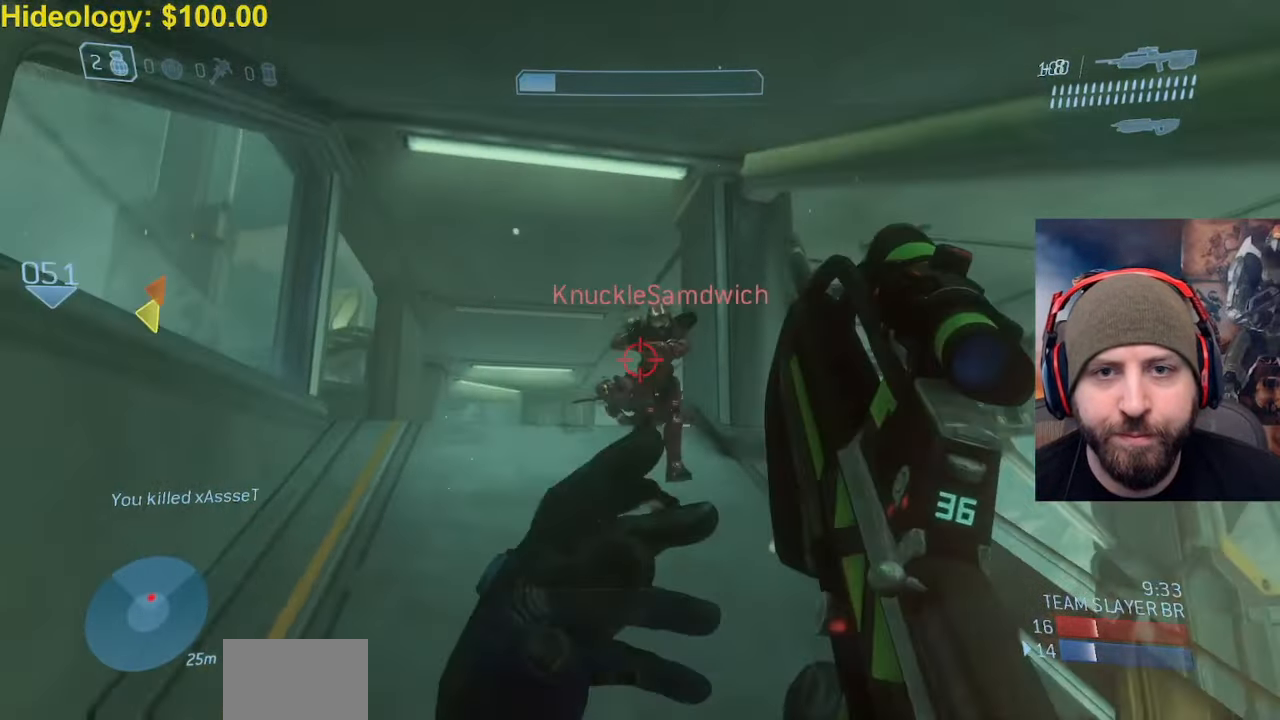
{"dt_ms": 500, "buttons": ["B", "R2", "L3"], "left_stick": "down", "right_stick": "up", "events": [[50, "left_stick", "down-left"], [100, "A", "up"], [167, "left_stick", "down"], [167, "right_stick", "down"], [233, "R2", "up"], [283, "right_stick", "left"], [333, "right_stick", "up"], [367, "R2", "down"], [500, "B", "down"]]}
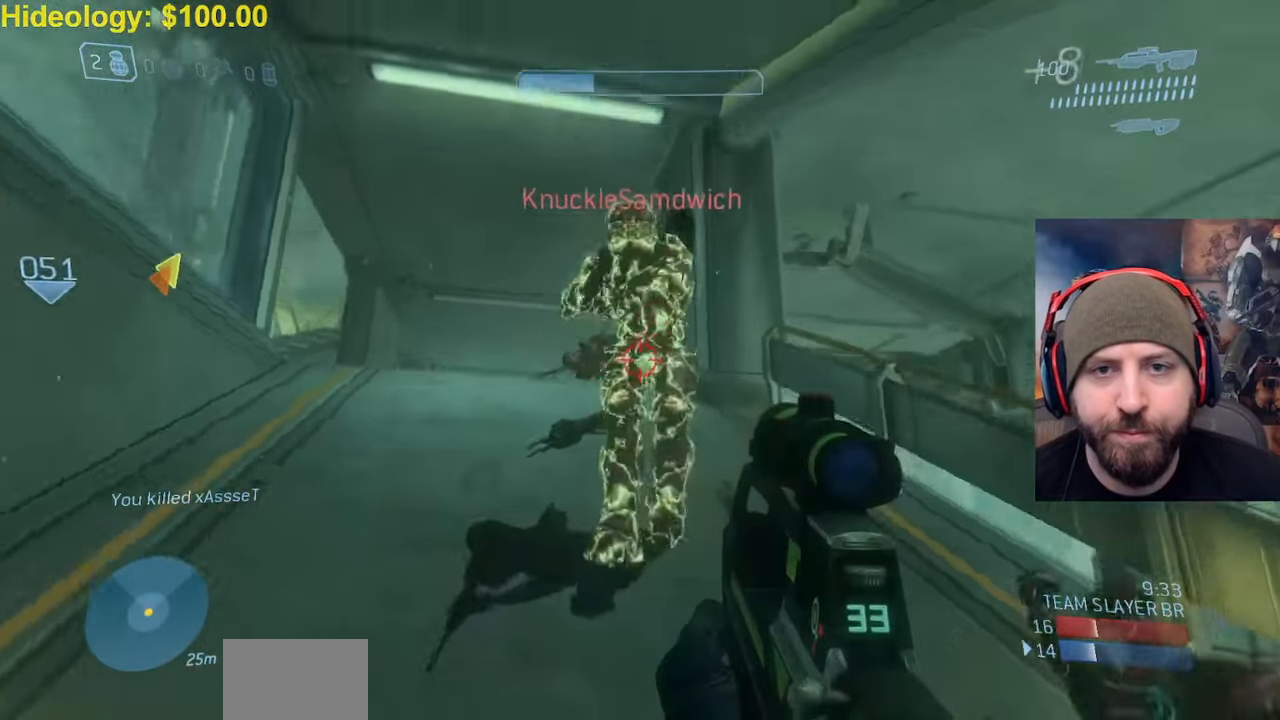
{"dt_ms": 500, "buttons": [], "left_stick": "down", "right_stick": "down", "events": [[133, "B", "up"], [133, "R2", "up"], [133, "right_stick", "center"], [183, "Y", "down"], [183, "right_stick", "down"], [233, "L3", "up"], [300, "L3", "down"], [300, "Y", "up"], [367, "Y", "down"], [417, "L3", "up"], [467, "Y", "up"]]}
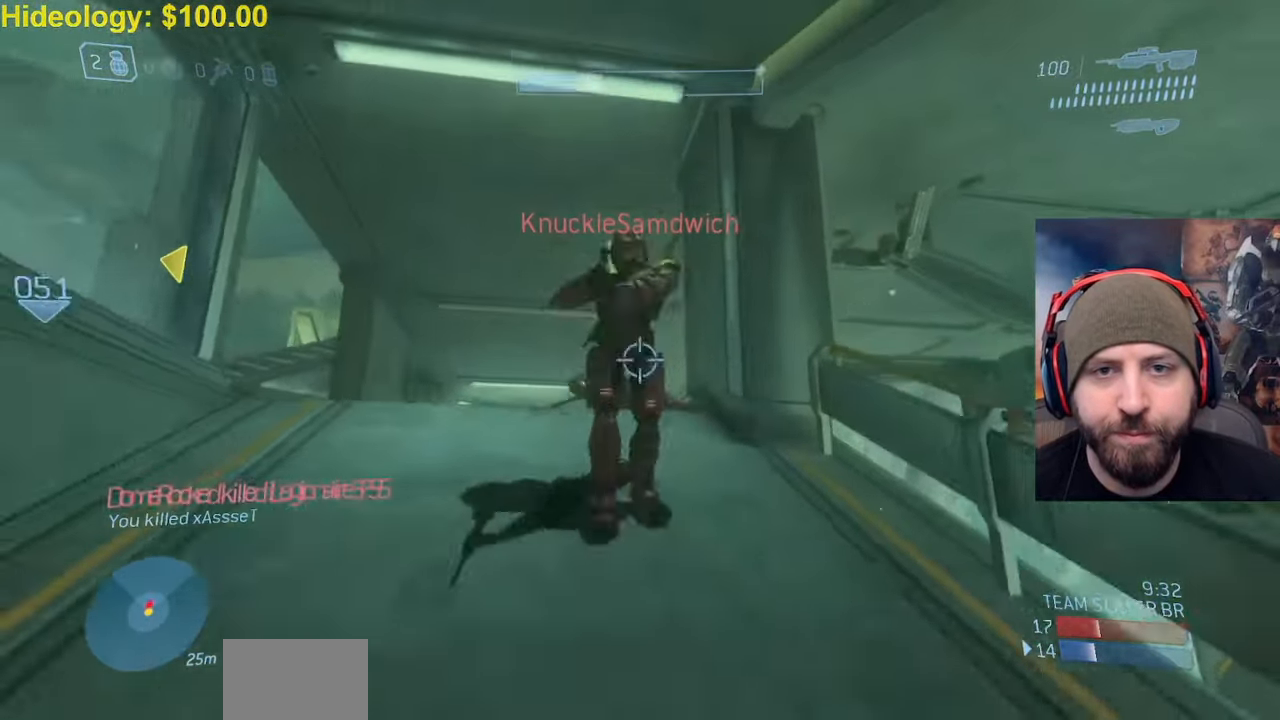
{"dt_ms": 500, "buttons": ["R2"], "left_stick": "up", "right_stick": "up", "events": [[17, "left_stick", "down-left"], [33, "A", "down"], [67, "L3", "down"], [150, "A", "up"], [183, "right_stick", "up"], [217, "left_stick", "left"], [333, "L3", "up"], [333, "R2", "down"], [367, "right_stick", "center"], [417, "left_stick", "up"], [500, "right_stick", "up"]]}
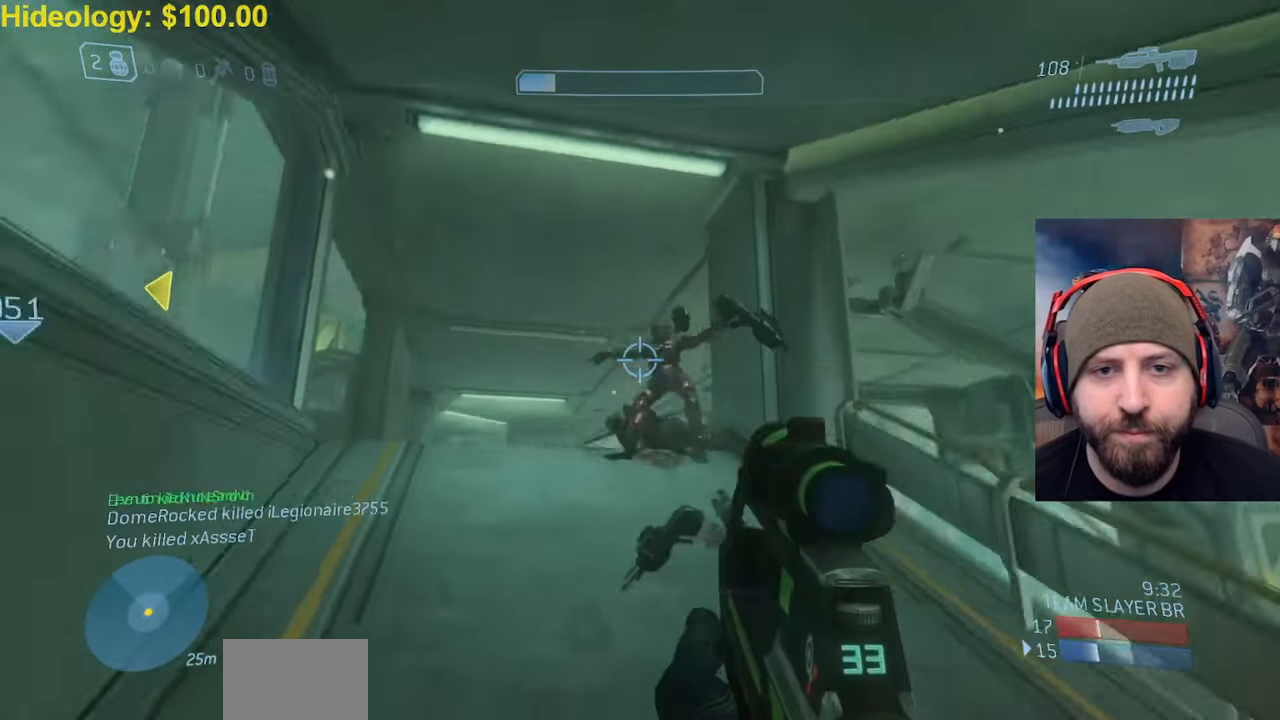
{"dt_ms": 500, "buttons": ["A", "R1", "L3"], "left_stick": "up-right", "right_stick": "down-left", "events": [[167, "right_stick", "down-left"], [233, "R2", "up"], [350, "A", "down"], [350, "R1", "down"], [350, "left_stick", "up-right"], [500, "L3", "down"]]}